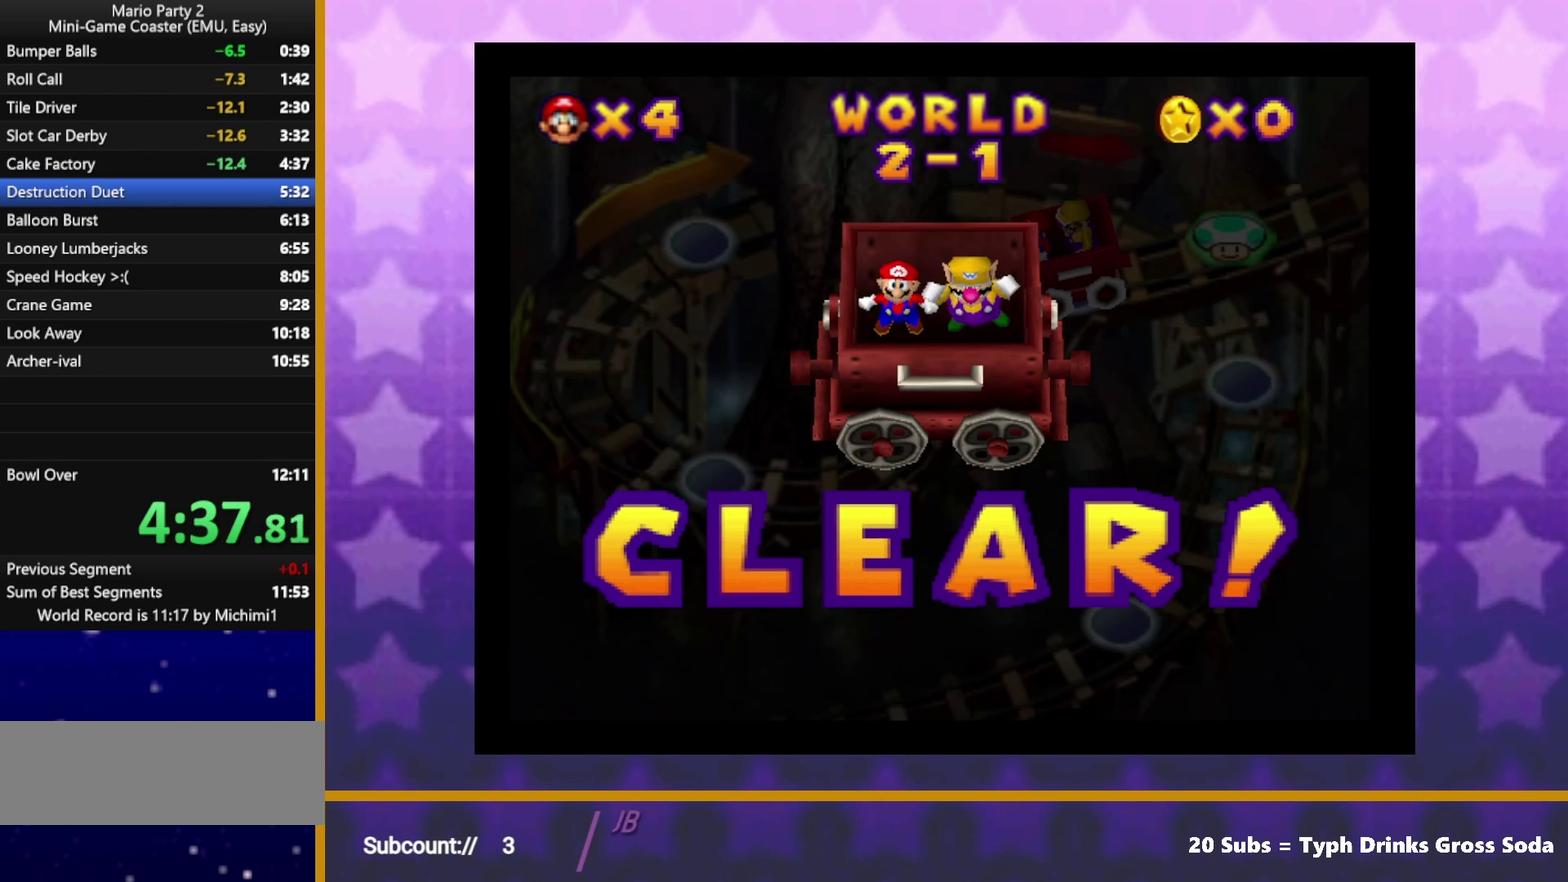
Gameplay with a controller (Nintendo layout); each line is a JSON object with the inputs held at the frame after it. "events" lists button and stick changes between this image and that frame as [ms after this image, input, new state], when the widget could be followed in between. Not read: L3 R3.
{"buttons": ["A", "B"], "left_stick": "center", "events": [[33, "A", "down"], [117, "A", "up"], [167, "A", "down"], [183, "B", "down"], [233, "A", "up"], [233, "B", "up"], [300, "A", "down"], [317, "B", "down"], [367, "B", "up"], [383, "A", "up"], [450, "A", "down"], [467, "B", "down"]]}
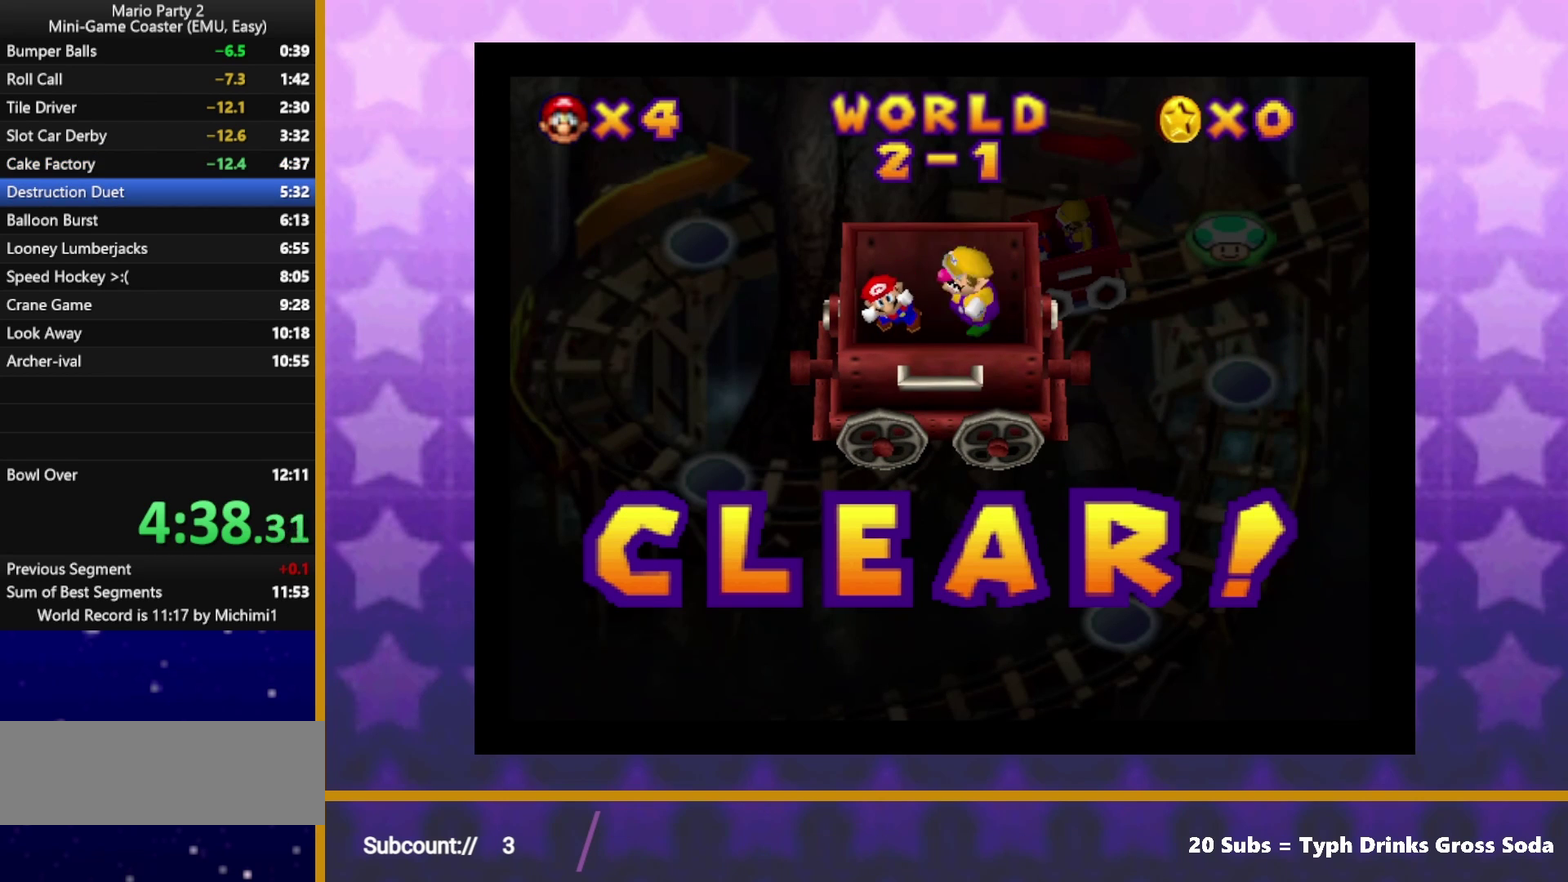
{"buttons": [], "left_stick": "center", "events": [[17, "A", "up"], [33, "B", "up"], [83, "A", "down"], [117, "B", "down"], [167, "A", "up"], [167, "B", "up"], [233, "A", "down"], [300, "A", "up"], [383, "A", "down"], [417, "B", "down"], [467, "A", "up"], [467, "B", "up"]]}
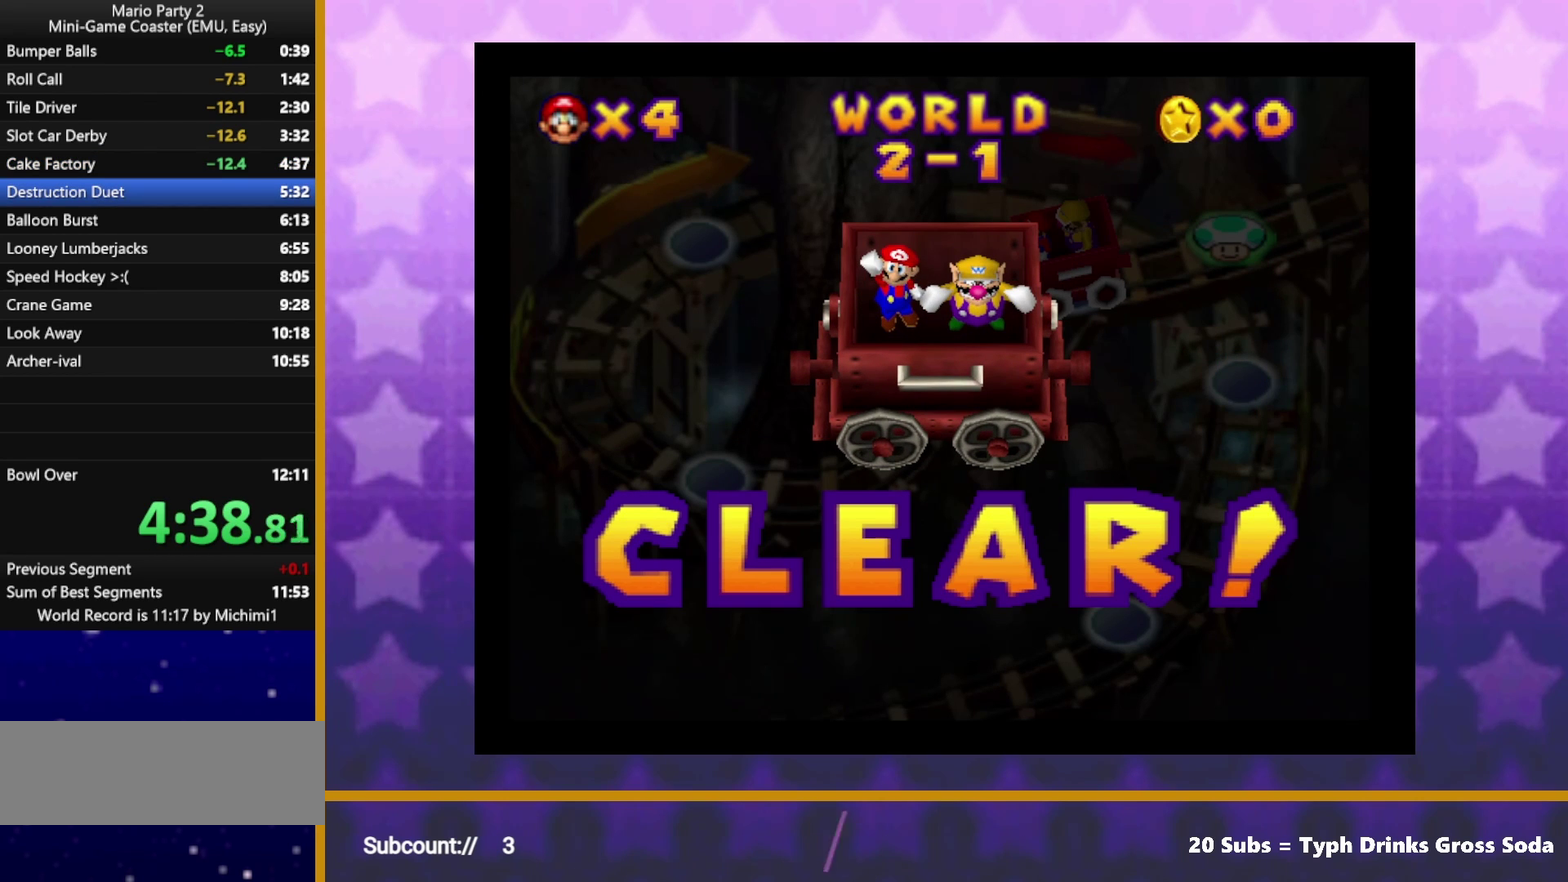
{"buttons": ["A", "B"], "left_stick": "center", "events": [[50, "A", "down"], [50, "B", "down"], [100, "B", "up"], [133, "A", "up"], [183, "A", "down"], [183, "B", "down"], [250, "B", "up"], [267, "A", "up"], [317, "A", "down"], [333, "B", "down"], [400, "A", "up"], [400, "B", "up"], [467, "A", "down"], [483, "B", "down"]]}
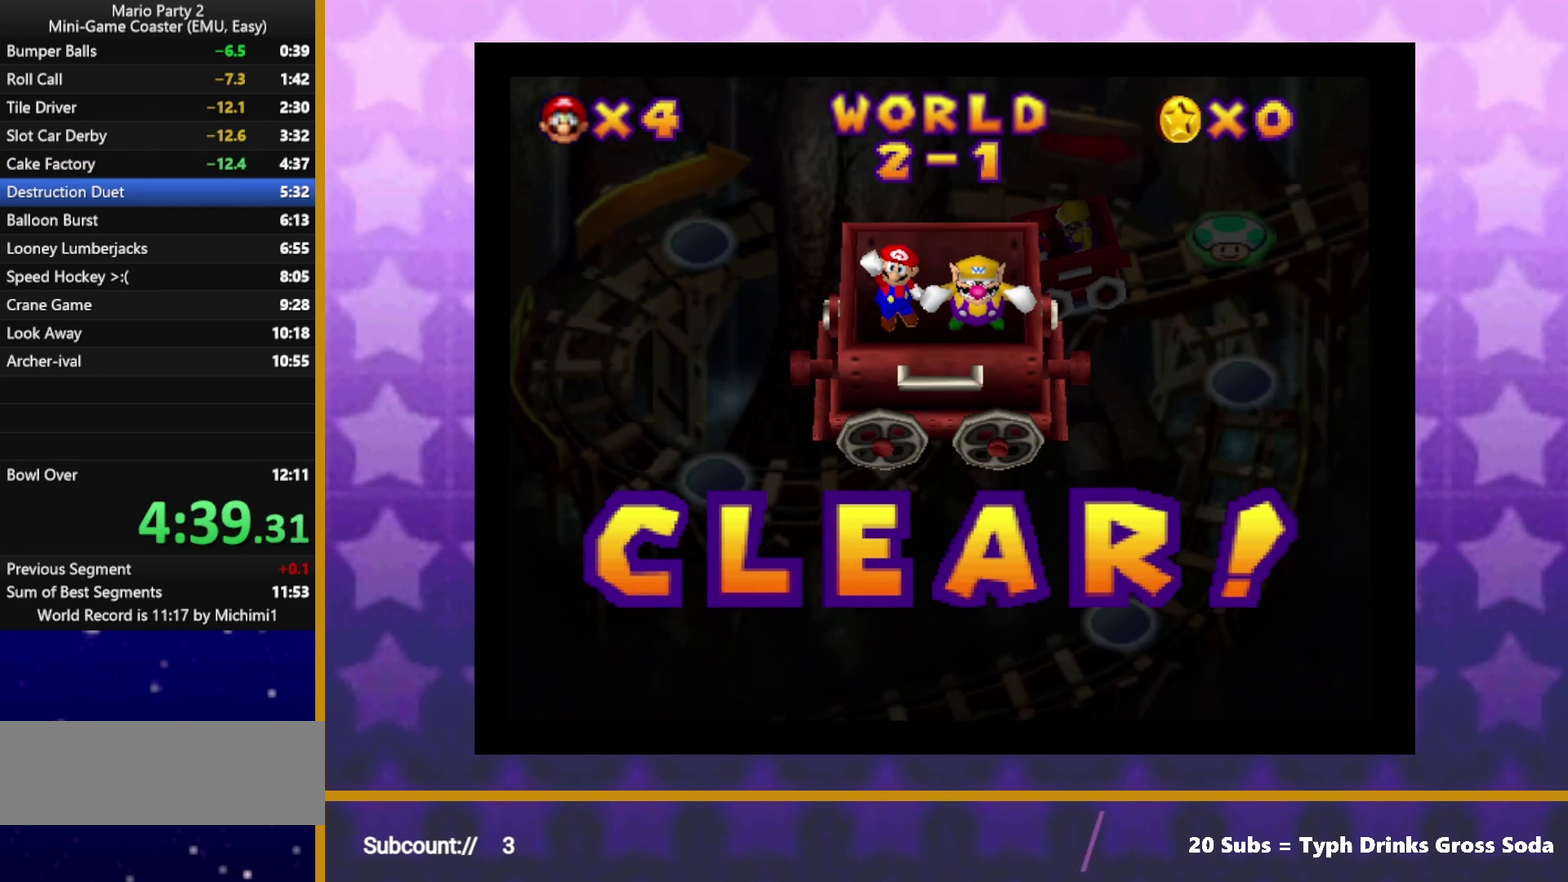
{"buttons": [], "left_stick": "center", "events": [[33, "B", "up"], [100, "B", "down"], [217, "A", "up"], [217, "B", "up"], [267, "A", "down"], [267, "B", "down"], [333, "A", "up"], [333, "B", "up"], [417, "A", "down"], [417, "B", "down"], [483, "B", "up"], [500, "A", "up"]]}
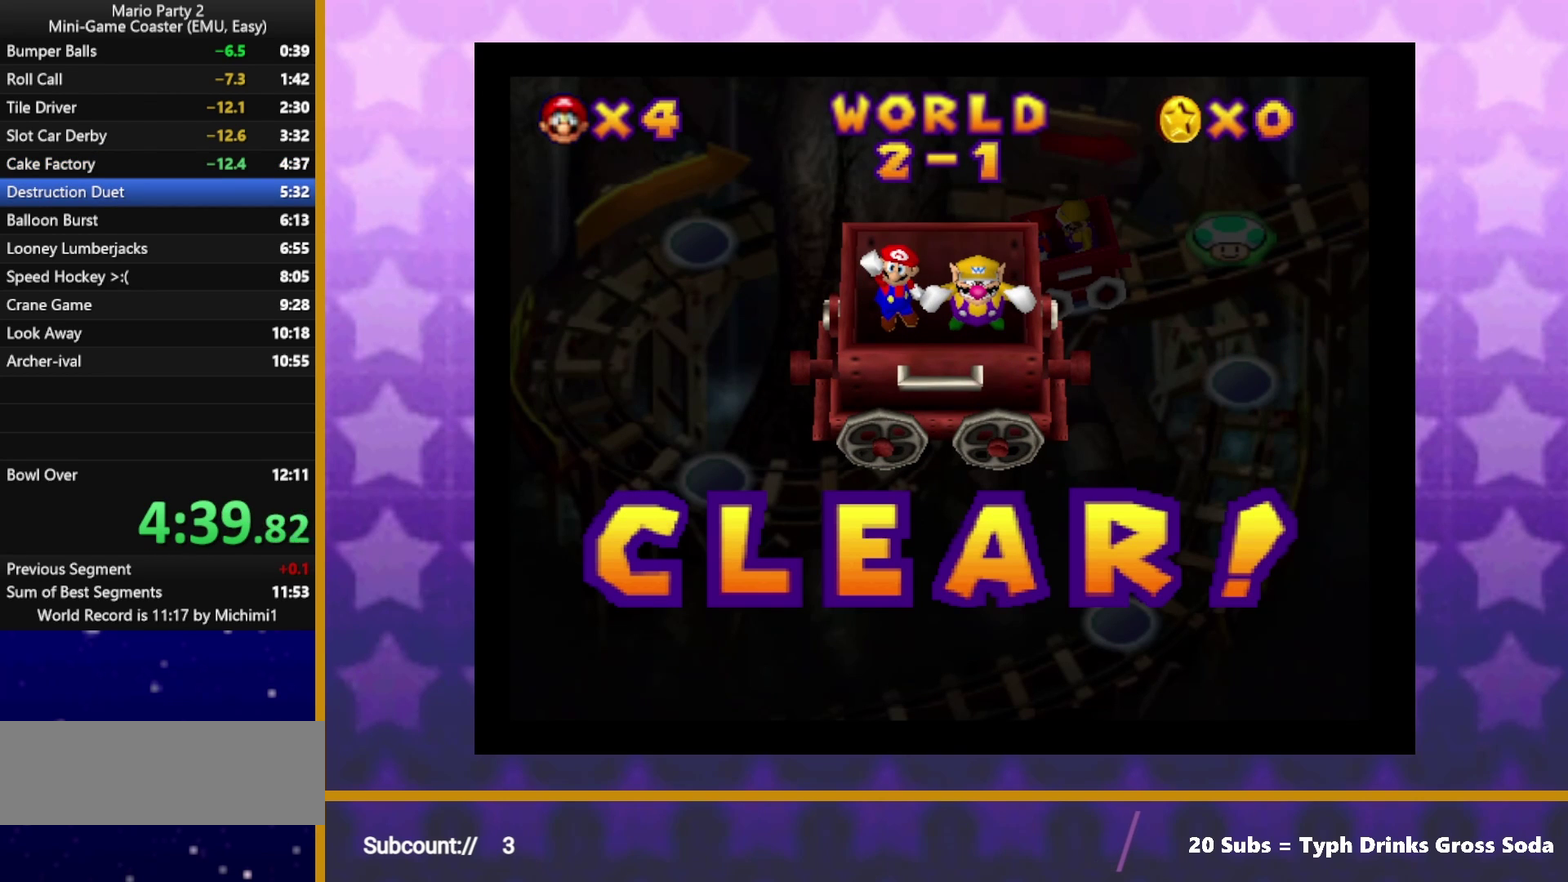
{"buttons": ["A", "B"], "left_stick": "center", "events": [[50, "A", "down"], [83, "B", "down"], [167, "B", "up"], [217, "B", "down"], [267, "B", "up"], [283, "A", "up"], [367, "A", "down"], [433, "A", "up"], [483, "A", "down"], [500, "B", "down"]]}
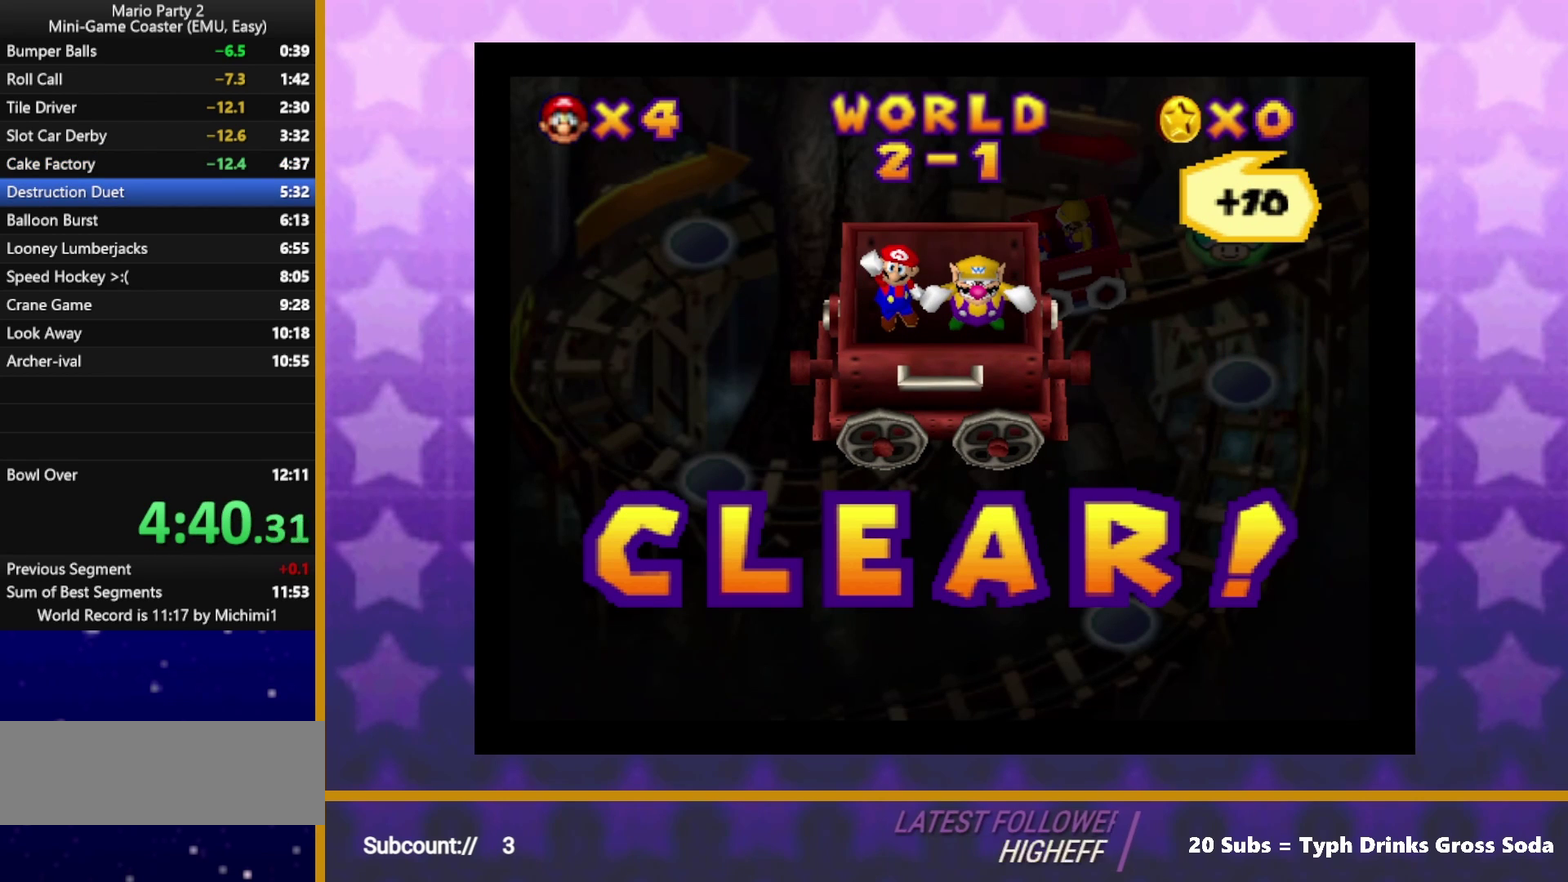
{"buttons": [], "left_stick": "center", "events": [[50, "A", "up"], [50, "B", "up"], [133, "A", "down"], [150, "B", "down"], [200, "B", "up"], [217, "A", "up"], [267, "A", "down"], [300, "B", "down"], [350, "B", "up"], [367, "A", "up"], [417, "A", "down"], [417, "B", "down"], [483, "A", "up"], [500, "B", "up"]]}
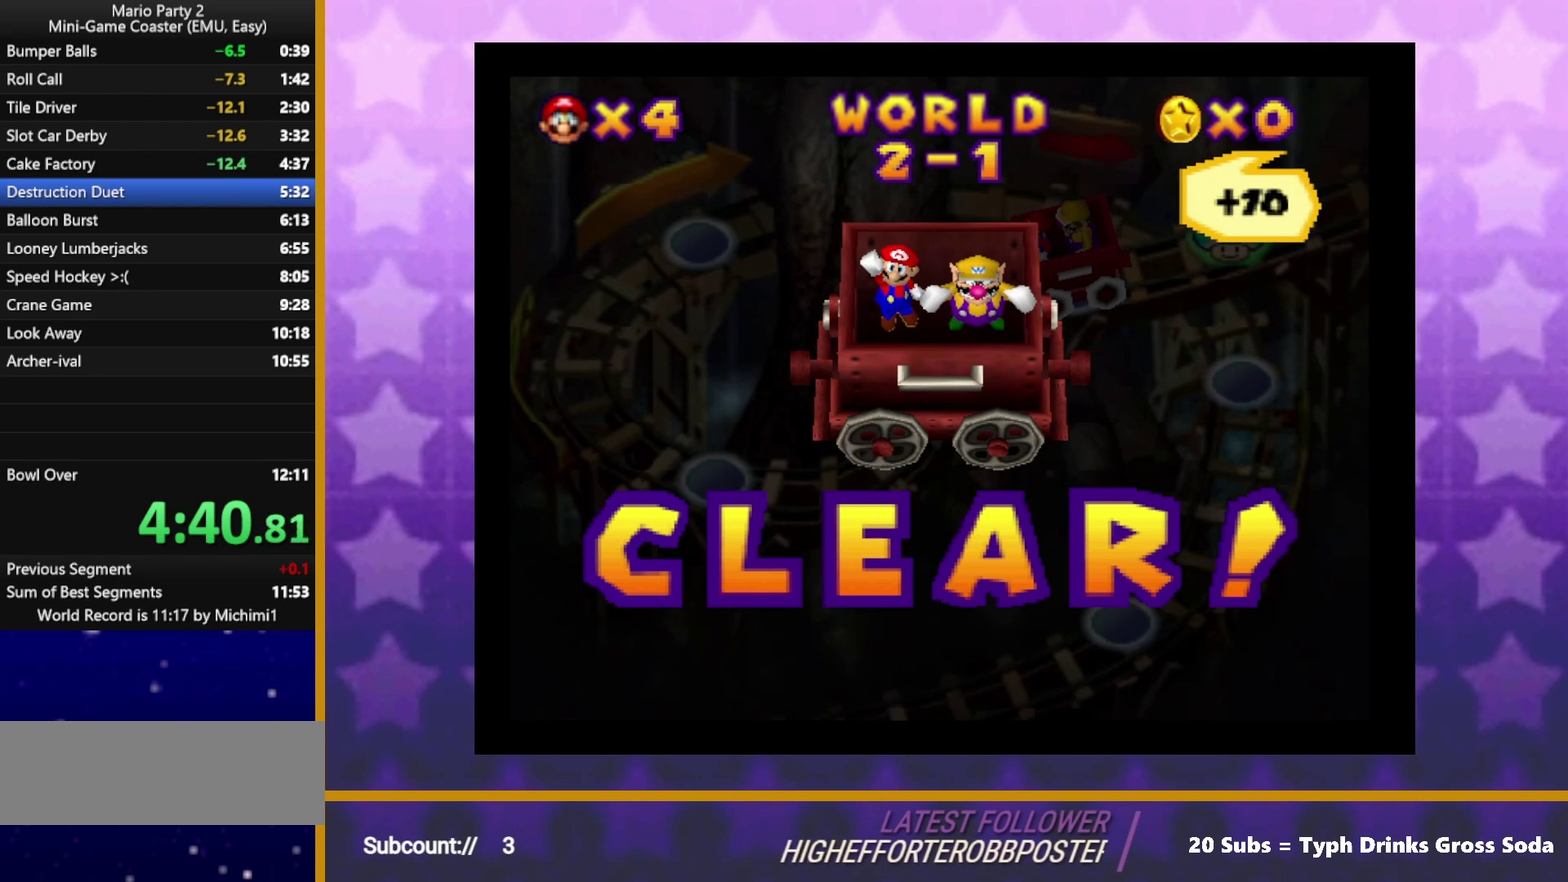
{"buttons": [], "left_stick": "center", "events": [[83, "A", "down"], [83, "B", "down"], [133, "B", "up"], [167, "A", "up"], [250, "B", "down"], [317, "B", "up"], [383, "A", "down"], [383, "B", "down"], [450, "A", "up"], [450, "B", "up"]]}
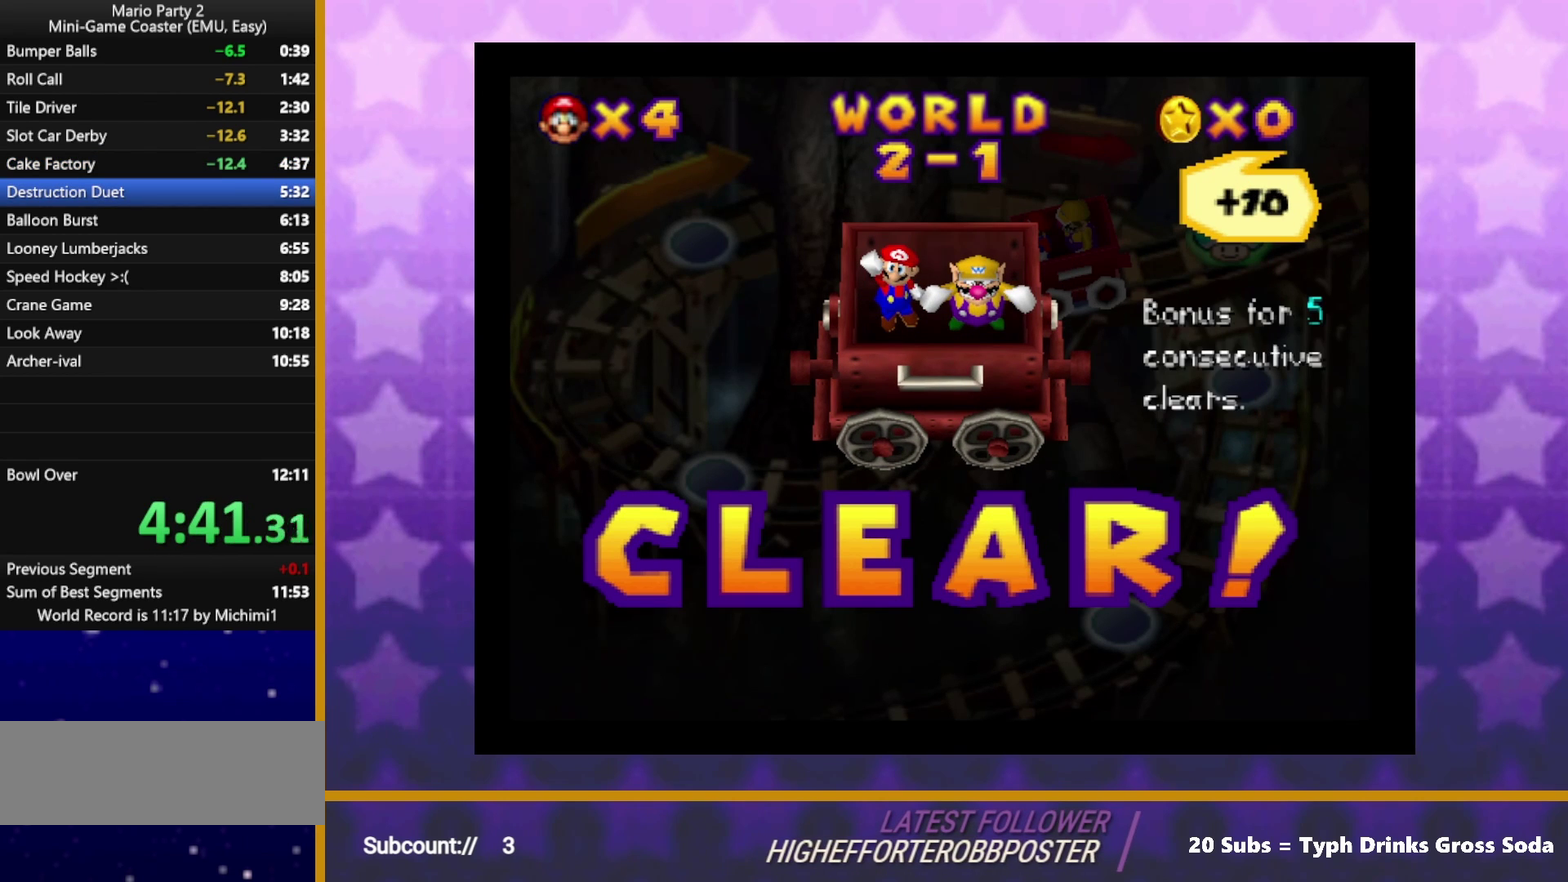
{"buttons": ["A", "B"], "left_stick": "center", "events": [[50, "A", "down"], [117, "A", "up"], [200, "A", "down"], [200, "B", "down"], [250, "A", "up"], [250, "B", "up"], [350, "A", "down"], [350, "B", "down"], [417, "A", "up"], [417, "B", "up"], [483, "A", "down"], [500, "B", "down"]]}
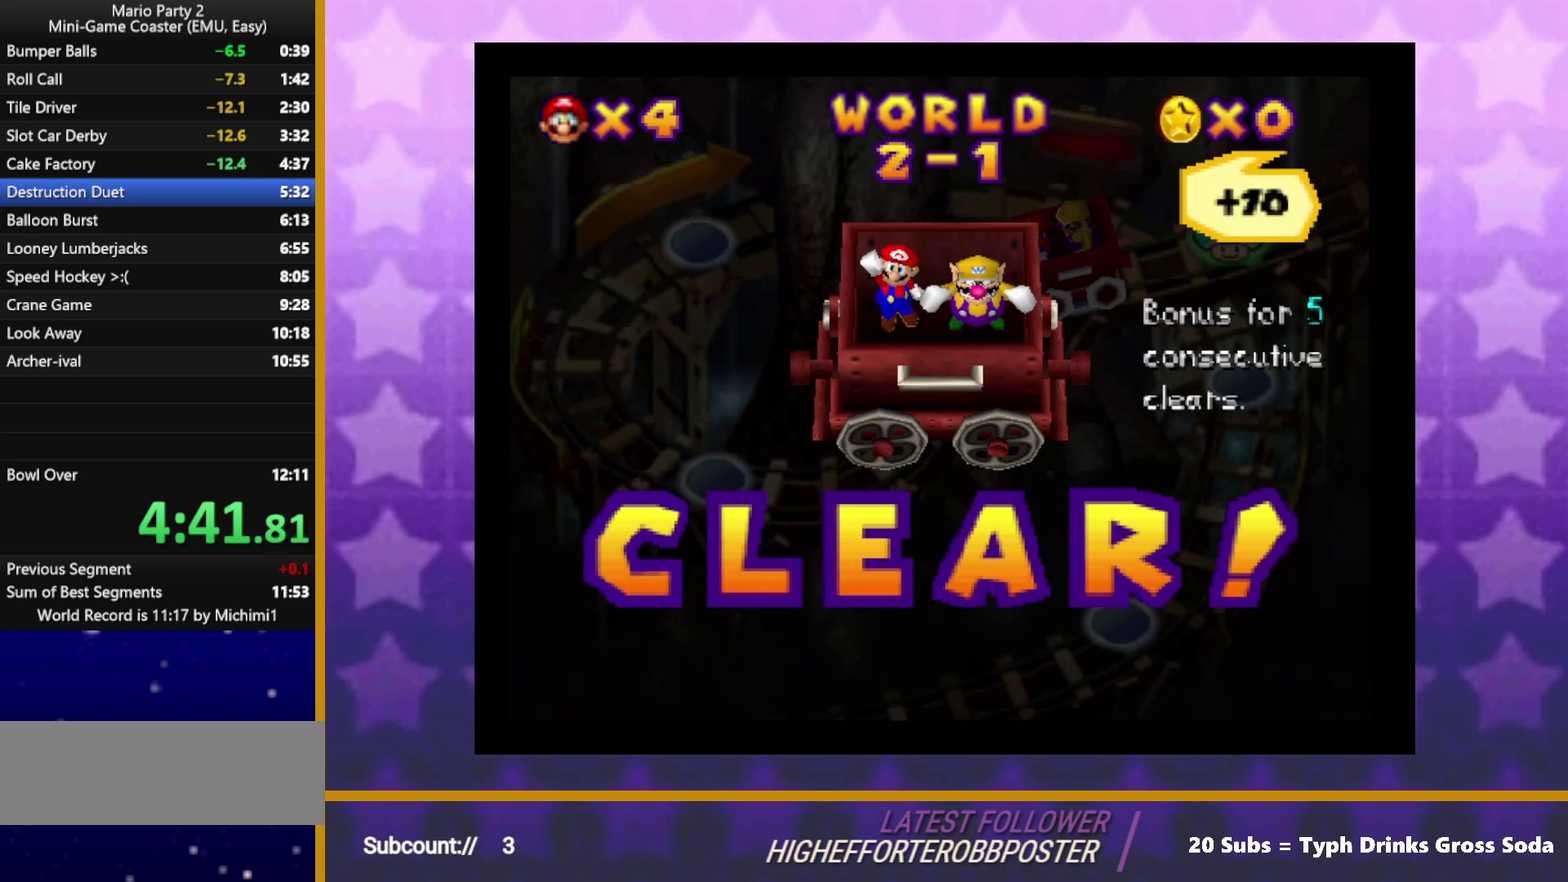
{"buttons": [], "left_stick": "center", "events": [[50, "B", "up"], [67, "A", "up"], [117, "A", "down"], [133, "B", "down"], [200, "A", "up"], [200, "B", "up"], [283, "A", "down"], [283, "B", "down"], [350, "A", "up"], [350, "B", "up"], [400, "A", "down"], [433, "B", "down"], [483, "A", "up"], [483, "B", "up"]]}
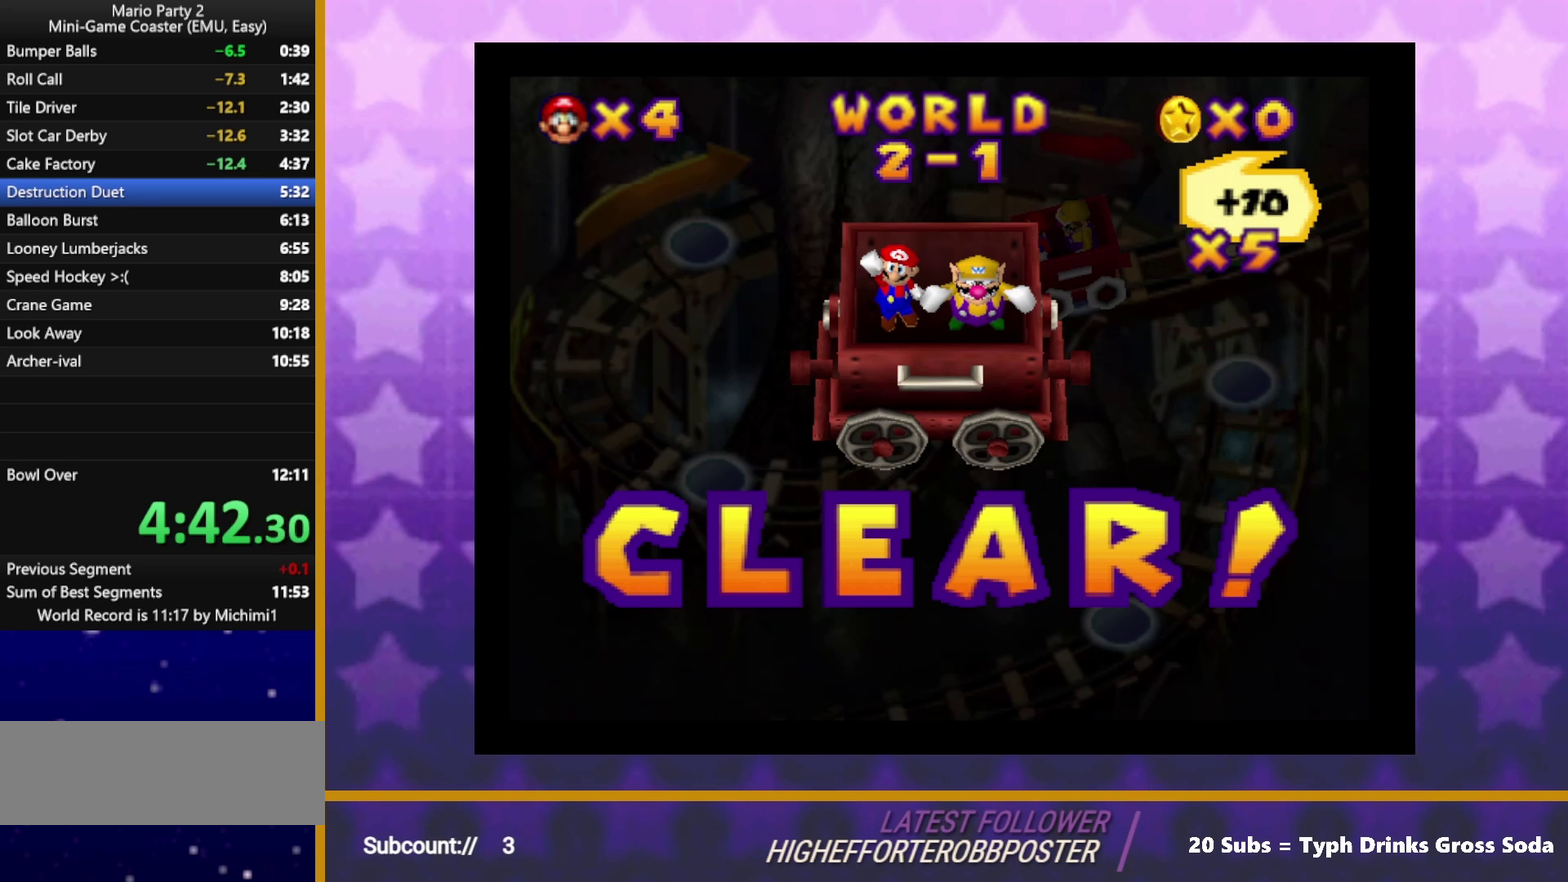
{"buttons": [], "left_stick": "center", "events": [[67, "A", "down"], [83, "B", "down"], [133, "B", "up"], [150, "A", "up"], [233, "A", "down"], [233, "B", "down"], [300, "A", "up"], [300, "B", "up"], [367, "A", "down"], [367, "B", "down"], [433, "B", "up"], [450, "A", "up"]]}
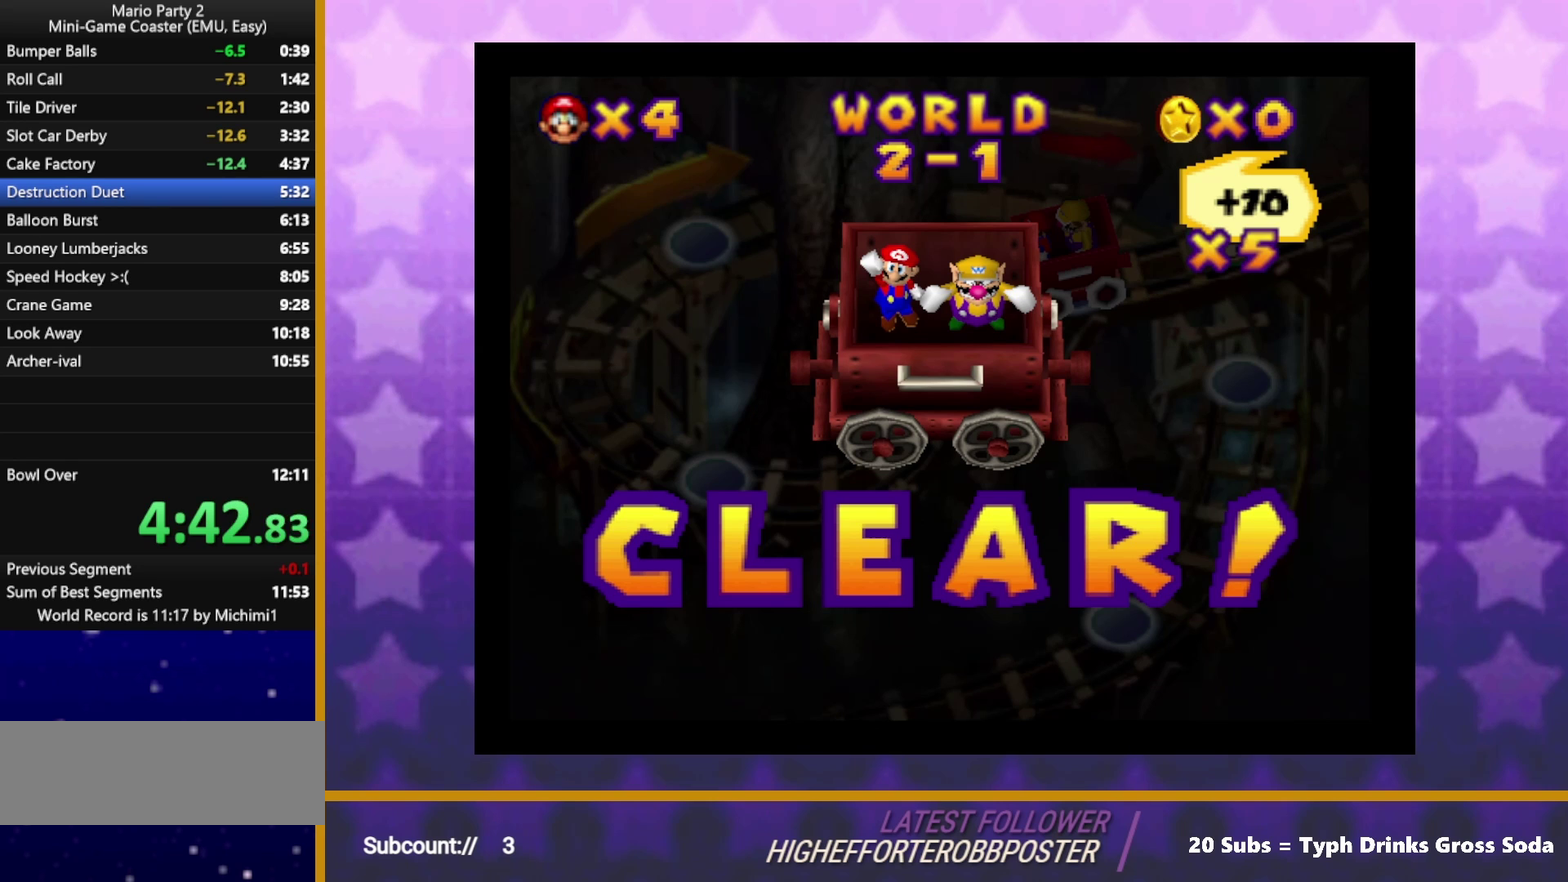
{"buttons": ["A", "B"], "left_stick": "center", "events": [[17, "A", "down"], [17, "B", "down"], [67, "B", "up"], [117, "A", "up"], [183, "A", "down"], [183, "B", "down"], [233, "A", "up"], [233, "B", "up"], [317, "A", "down"], [317, "B", "down"], [383, "B", "up"], [400, "A", "up"], [450, "A", "down"], [467, "B", "down"]]}
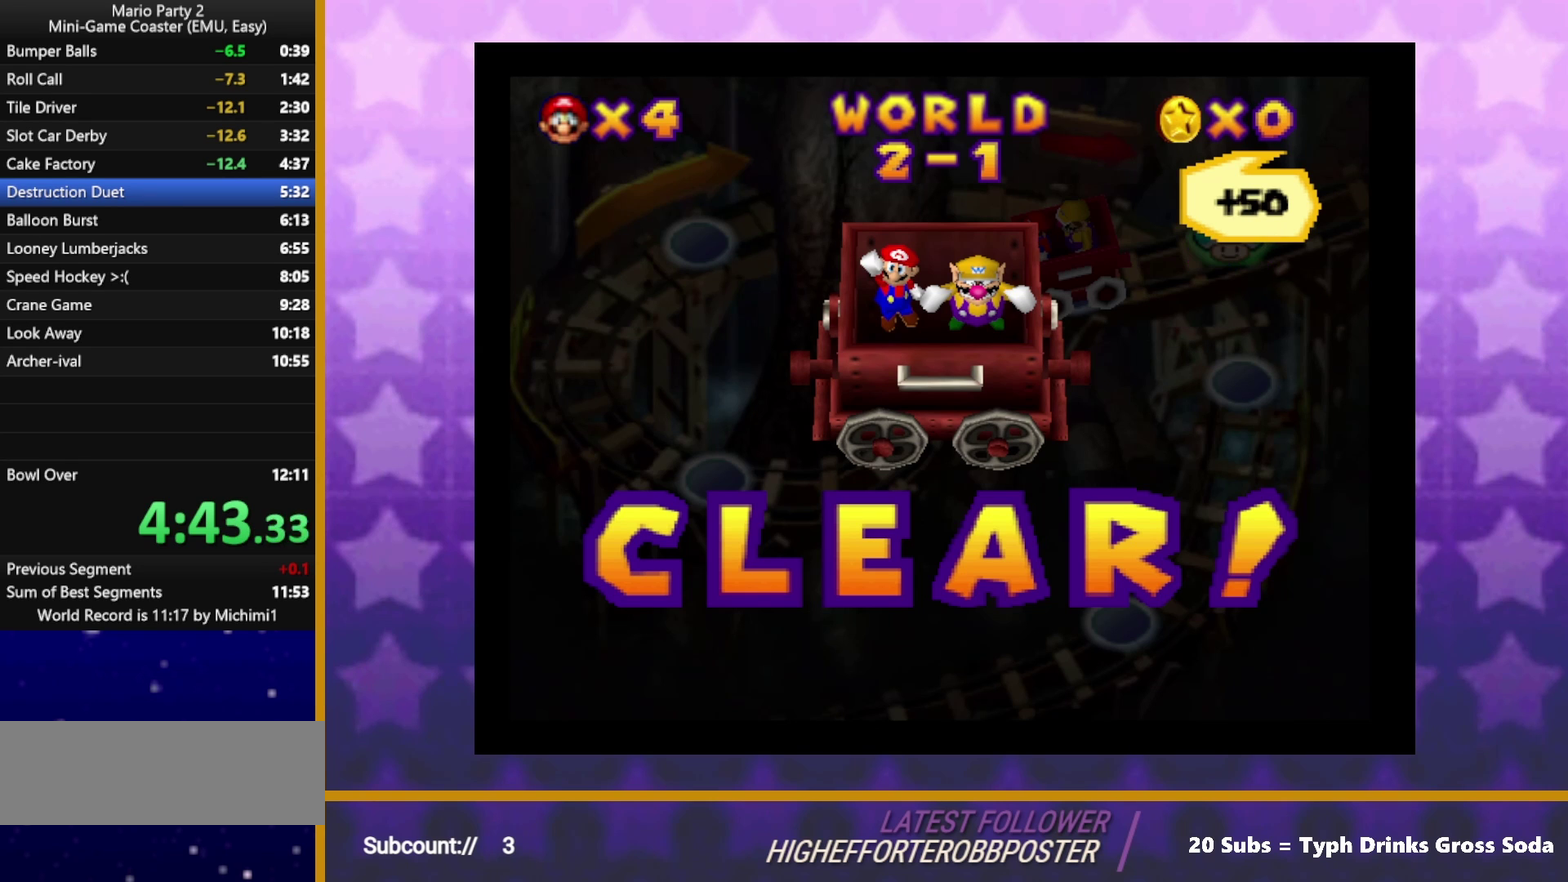
{"buttons": ["A", "B"], "left_stick": "center", "events": [[33, "A", "up"], [33, "B", "up"], [83, "A", "down"], [83, "B", "down"]]}
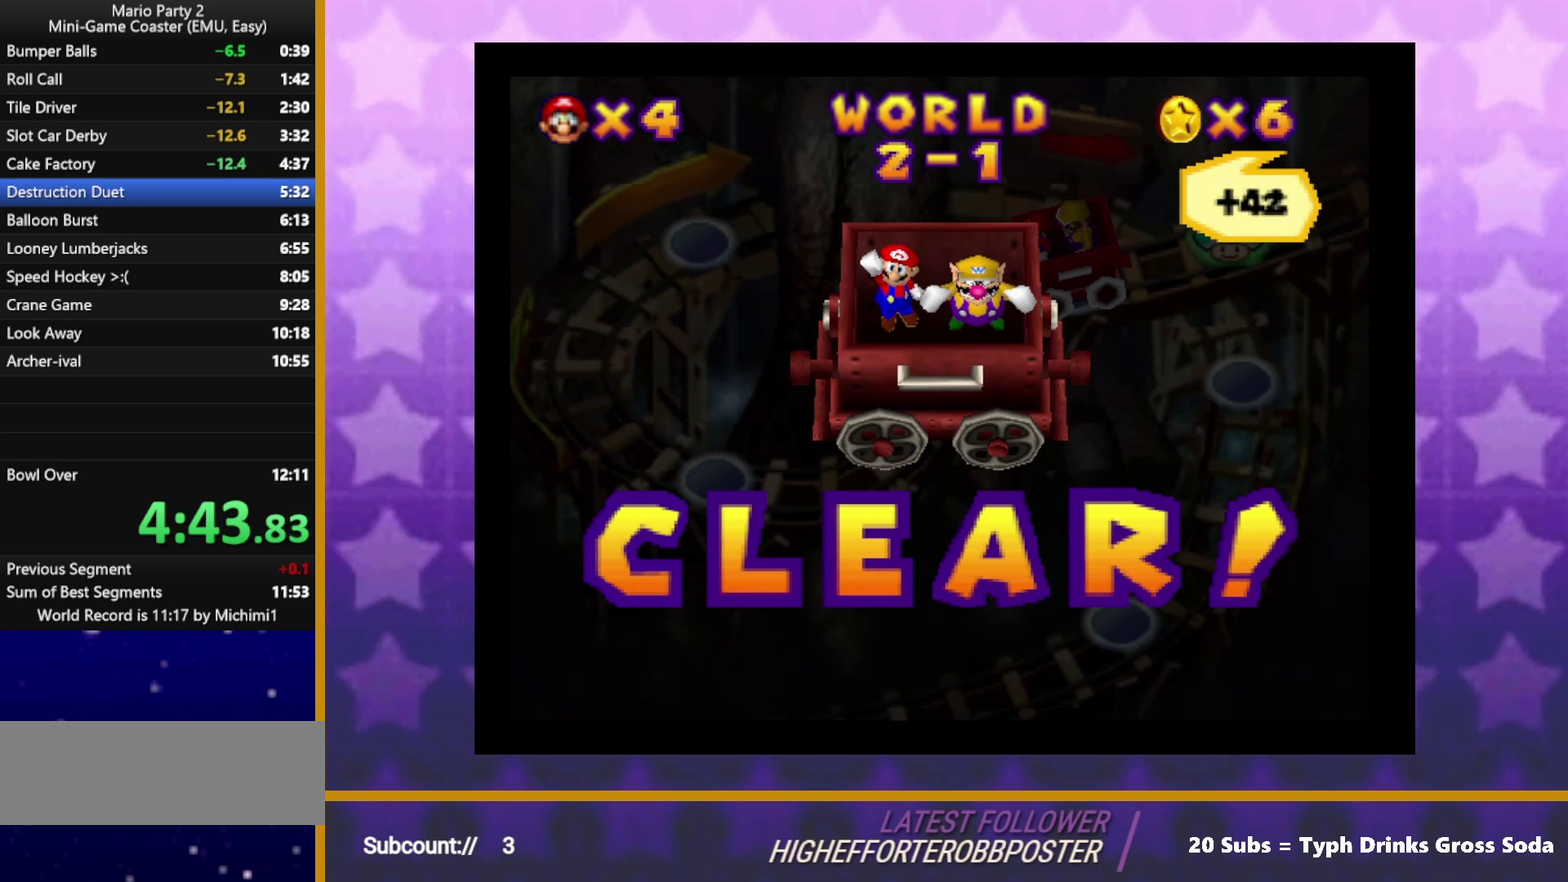
{"buttons": ["A", "B"], "left_stick": "center", "events": []}
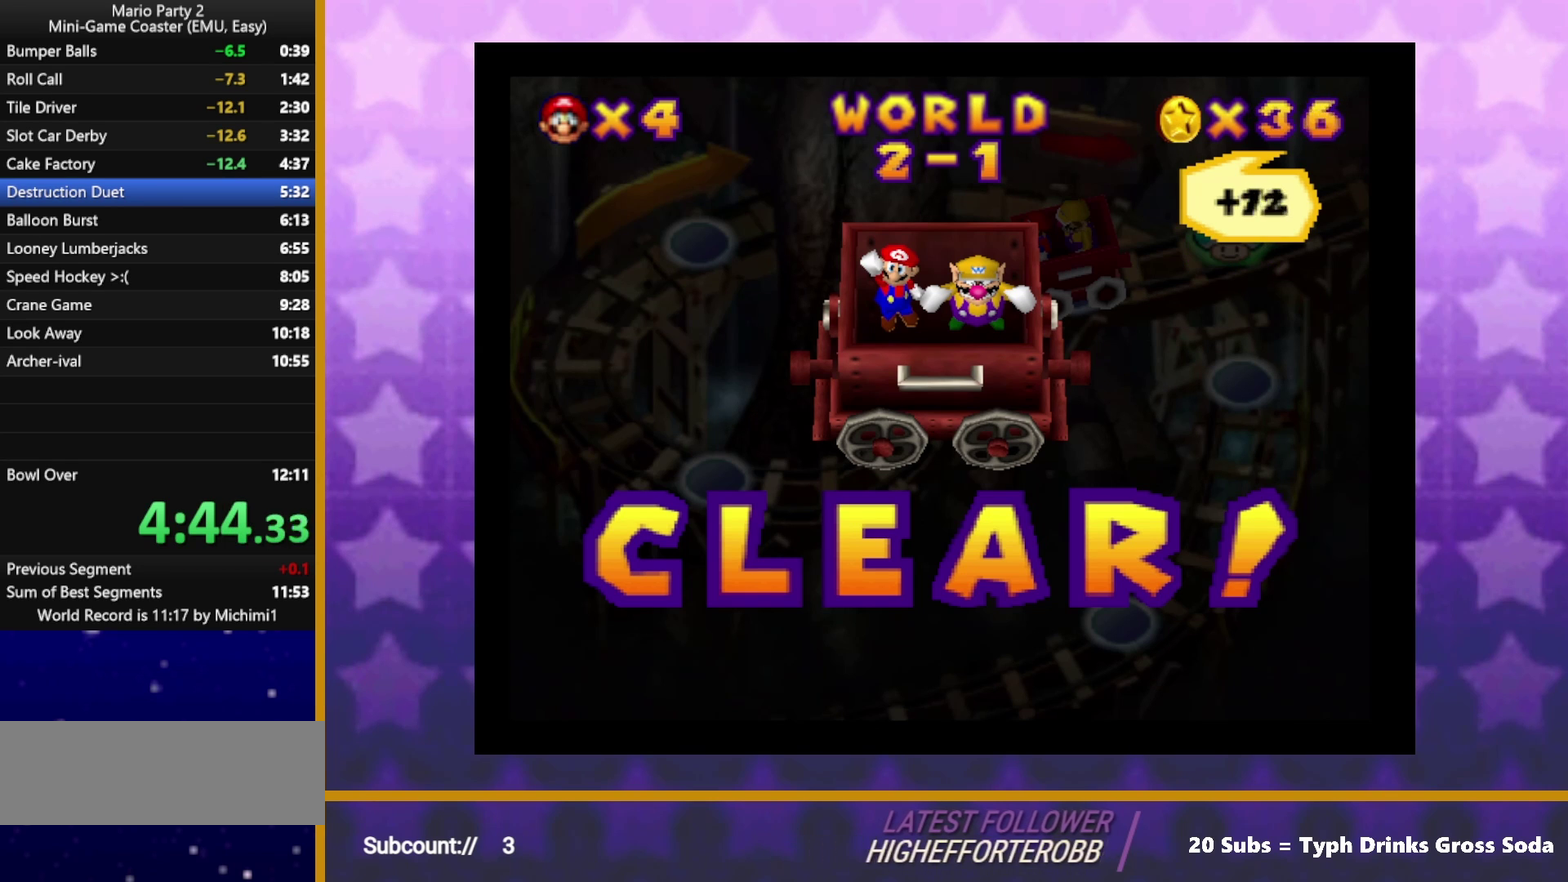
{"buttons": ["A", "B"], "left_stick": "center"}
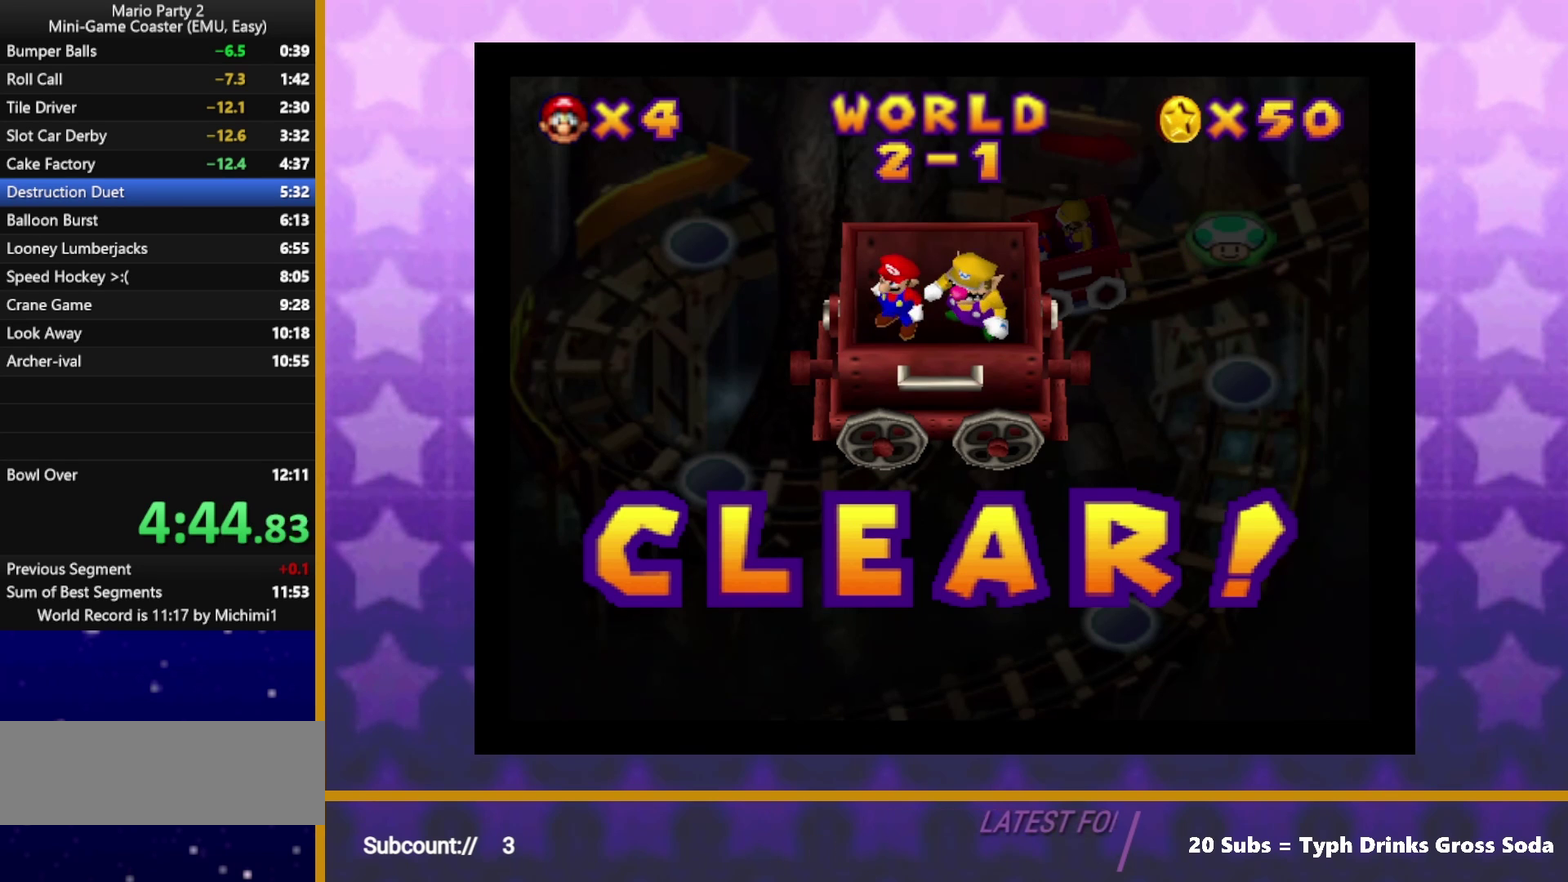
{"buttons": [], "left_stick": "center"}
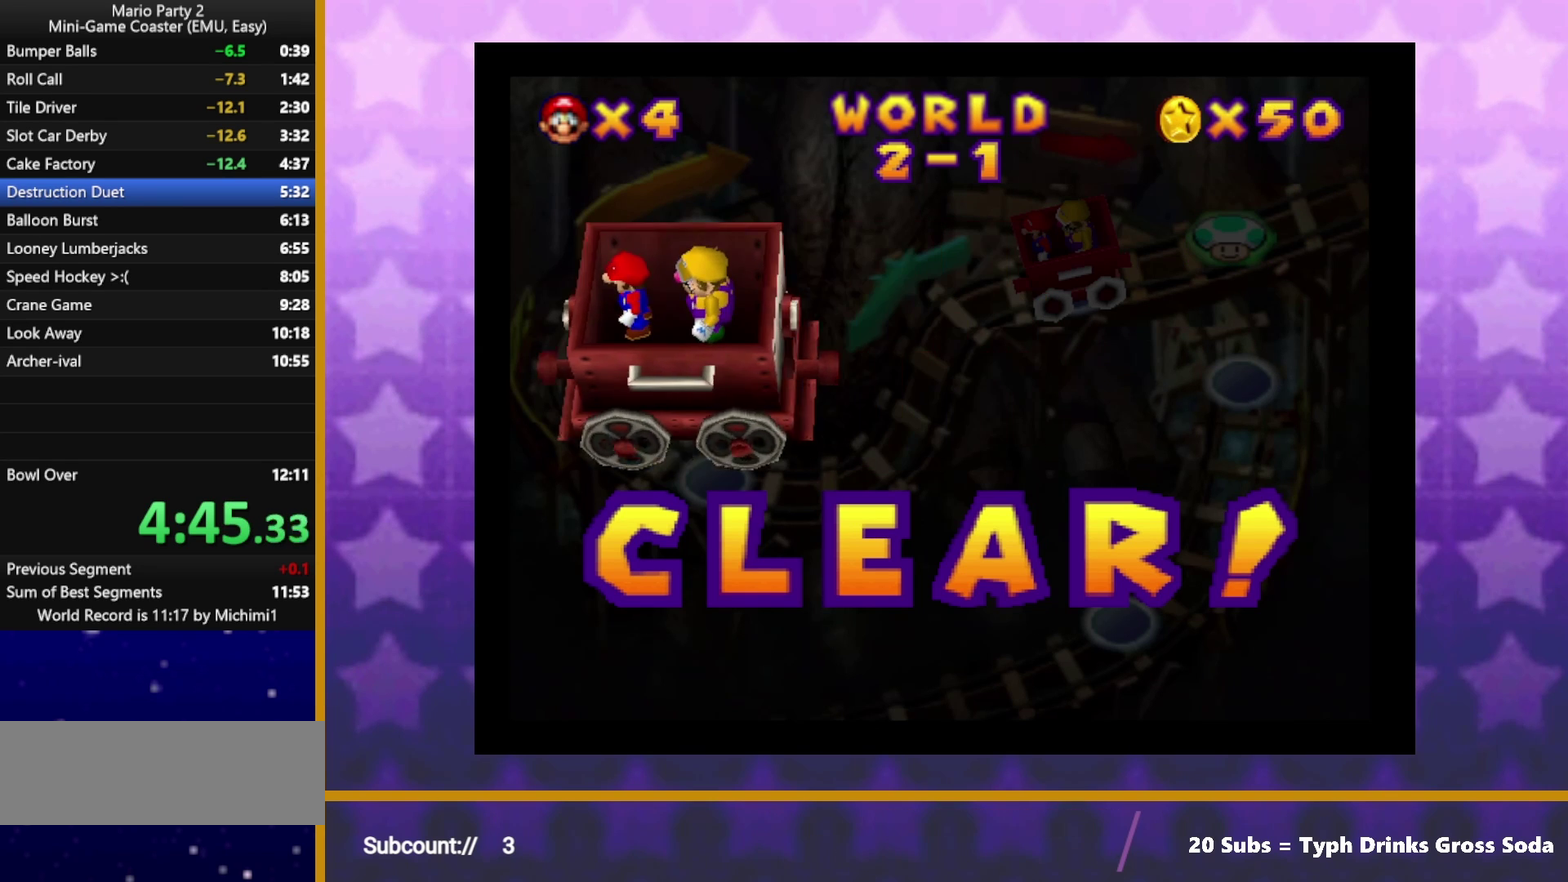
{"buttons": ["A", "B"], "left_stick": "center", "events": [[33, "A", "down"], [117, "A", "up"], [183, "A", "down"], [183, "B", "down"], [250, "A", "up"], [250, "B", "up"], [333, "A", "down"], [333, "B", "down"], [417, "B", "up"], [483, "B", "down"]]}
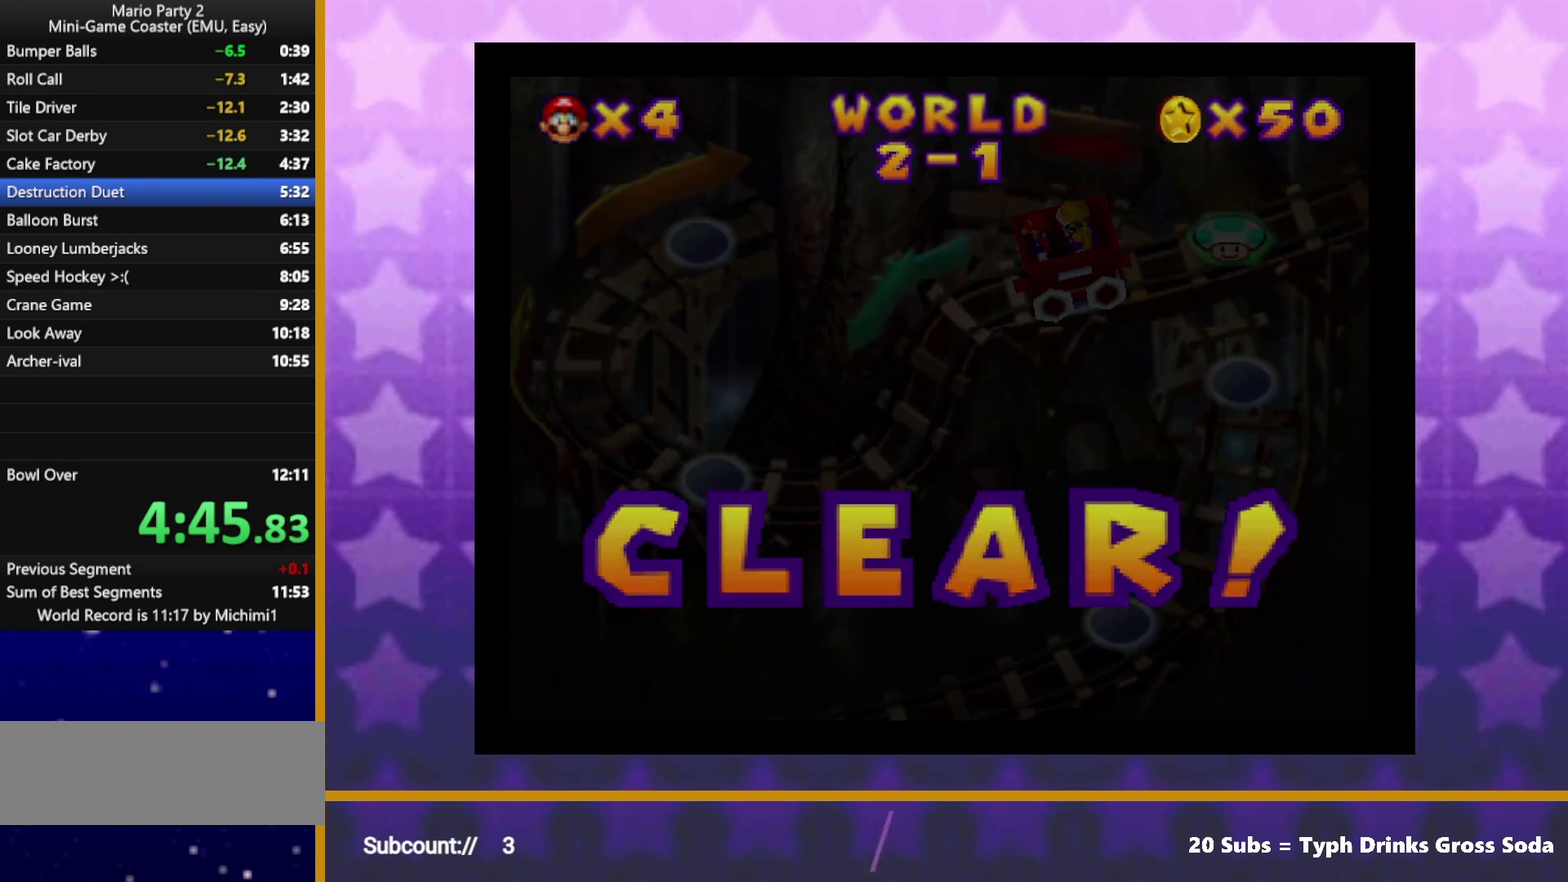
{"buttons": [], "left_stick": "center", "events": [[33, "A", "up"], [50, "B", "up"], [233, "A", "down"], [233, "B", "down"], [300, "B", "up"], [317, "A", "up"], [383, "A", "down"], [383, "B", "down"], [433, "A", "up"], [433, "B", "up"]]}
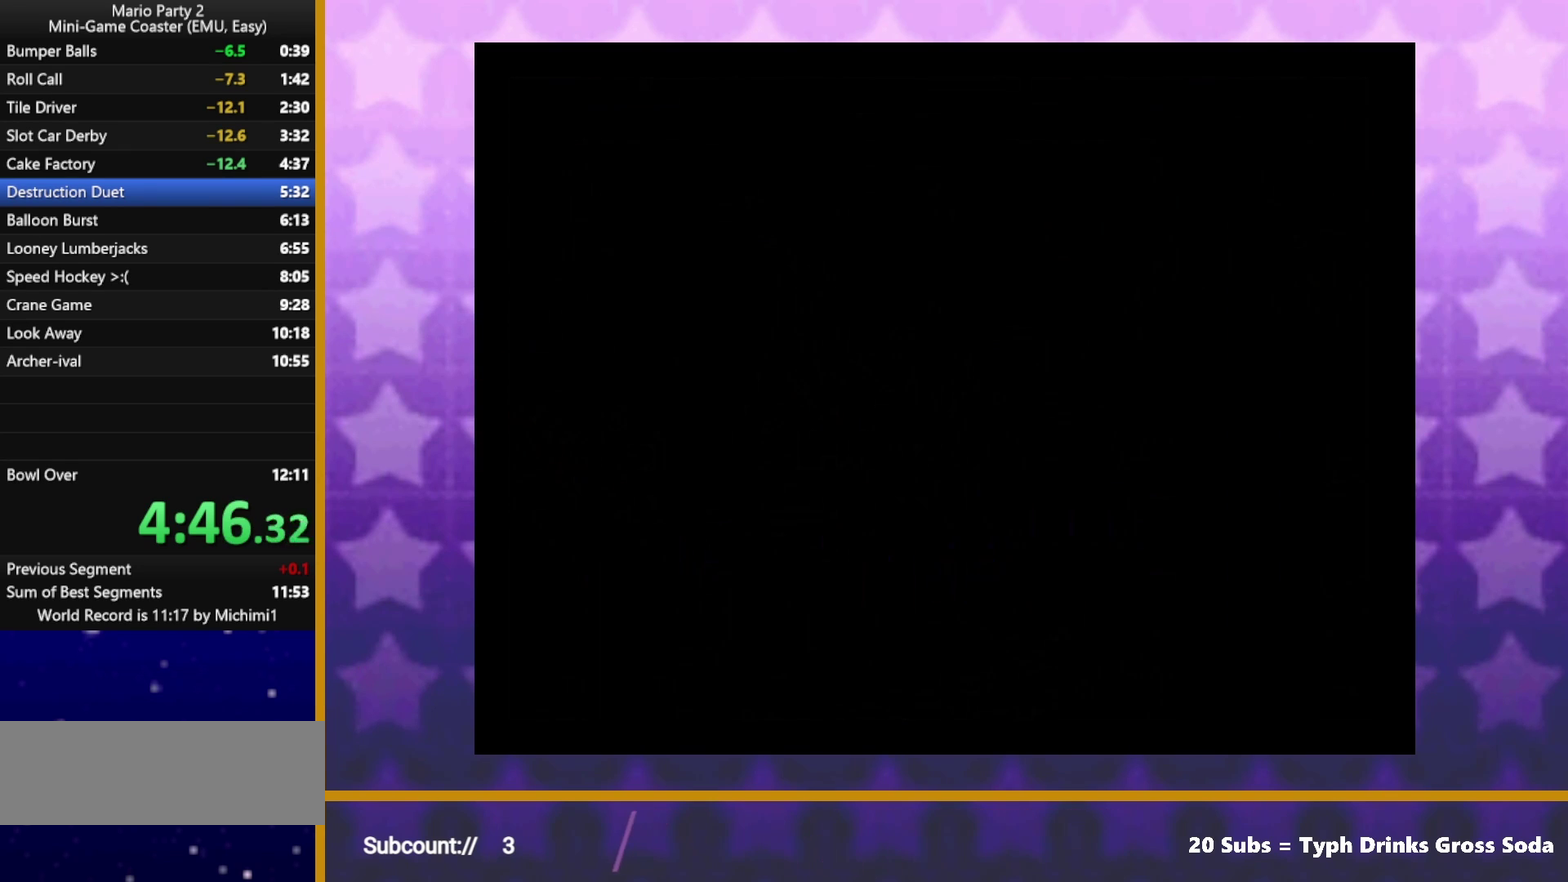
{"buttons": [], "left_stick": "center", "events": []}
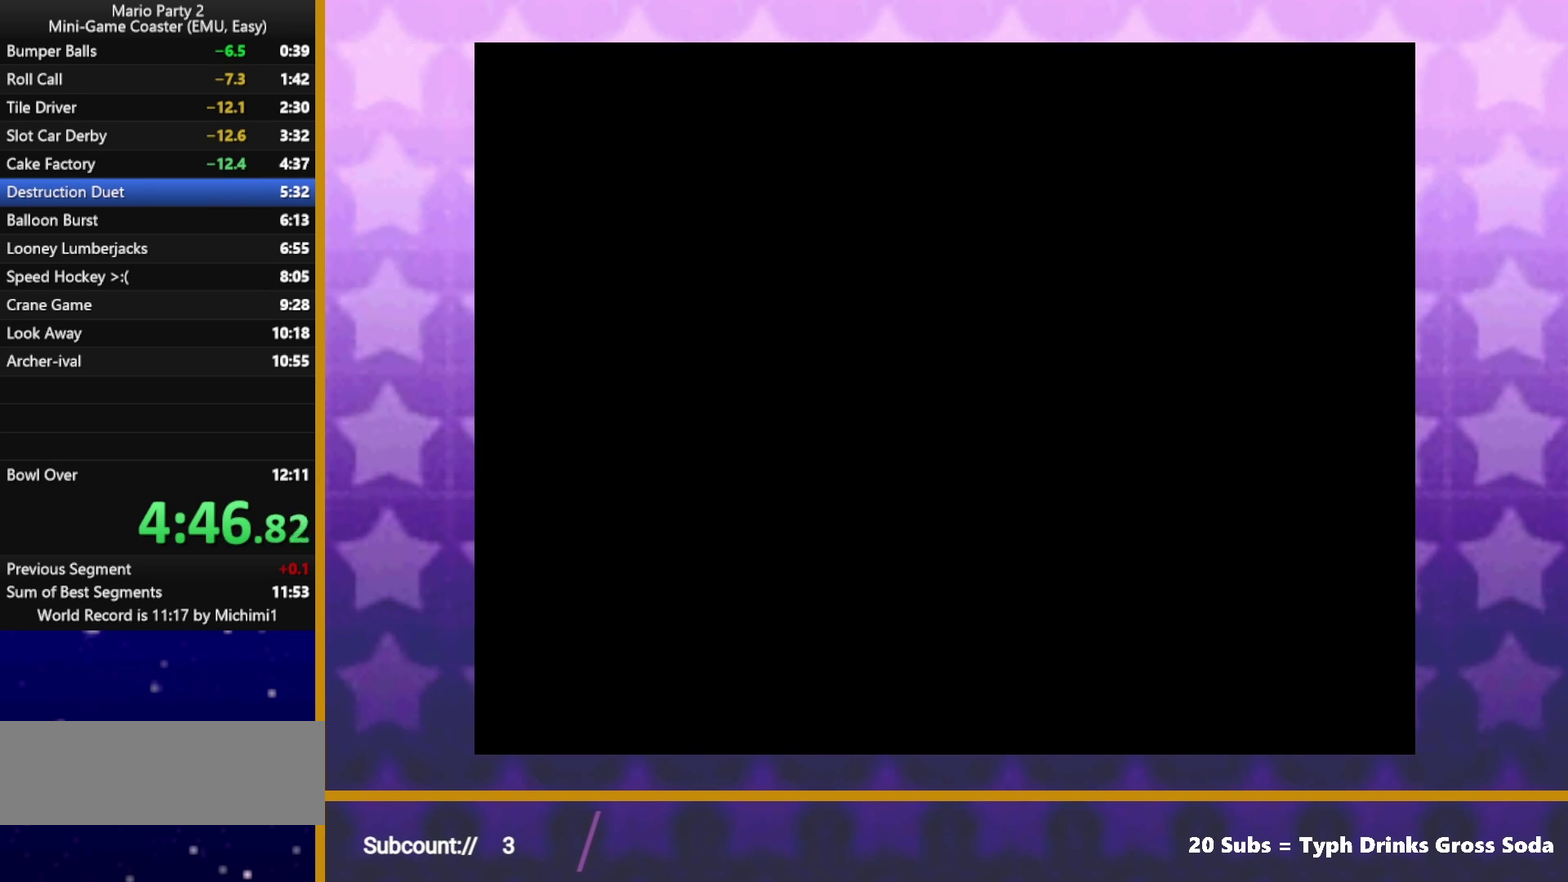
{"buttons": [], "left_stick": "center", "events": [[300, "A", "down"], [400, "A", "up"]]}
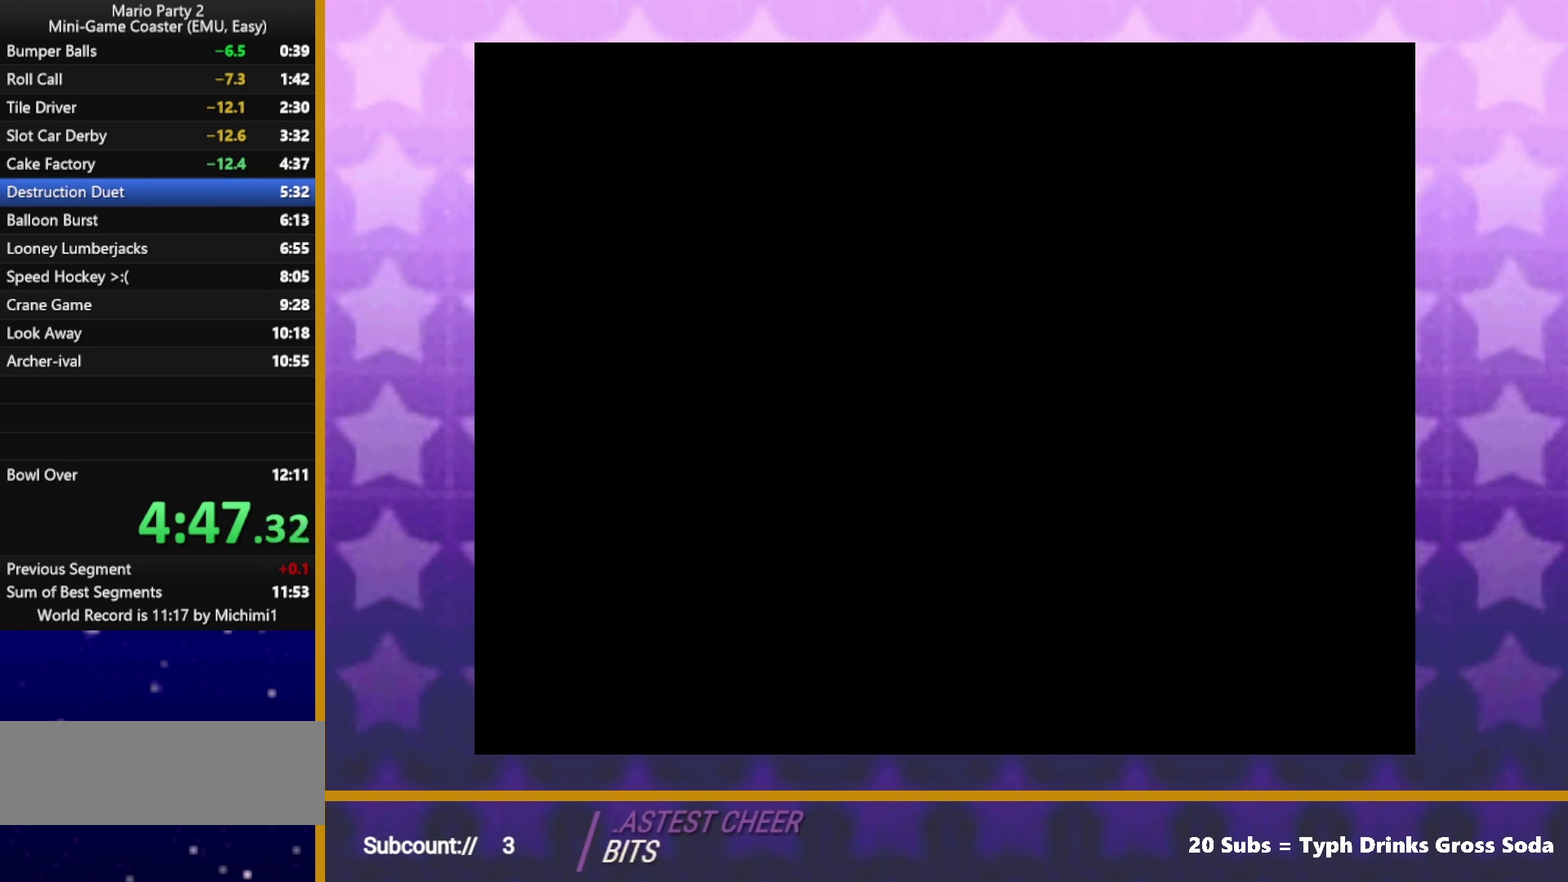
{"buttons": [], "left_stick": "center", "events": [[300, "A", "down"], [367, "A", "up"], [450, "A", "down"], [500, "A", "up"]]}
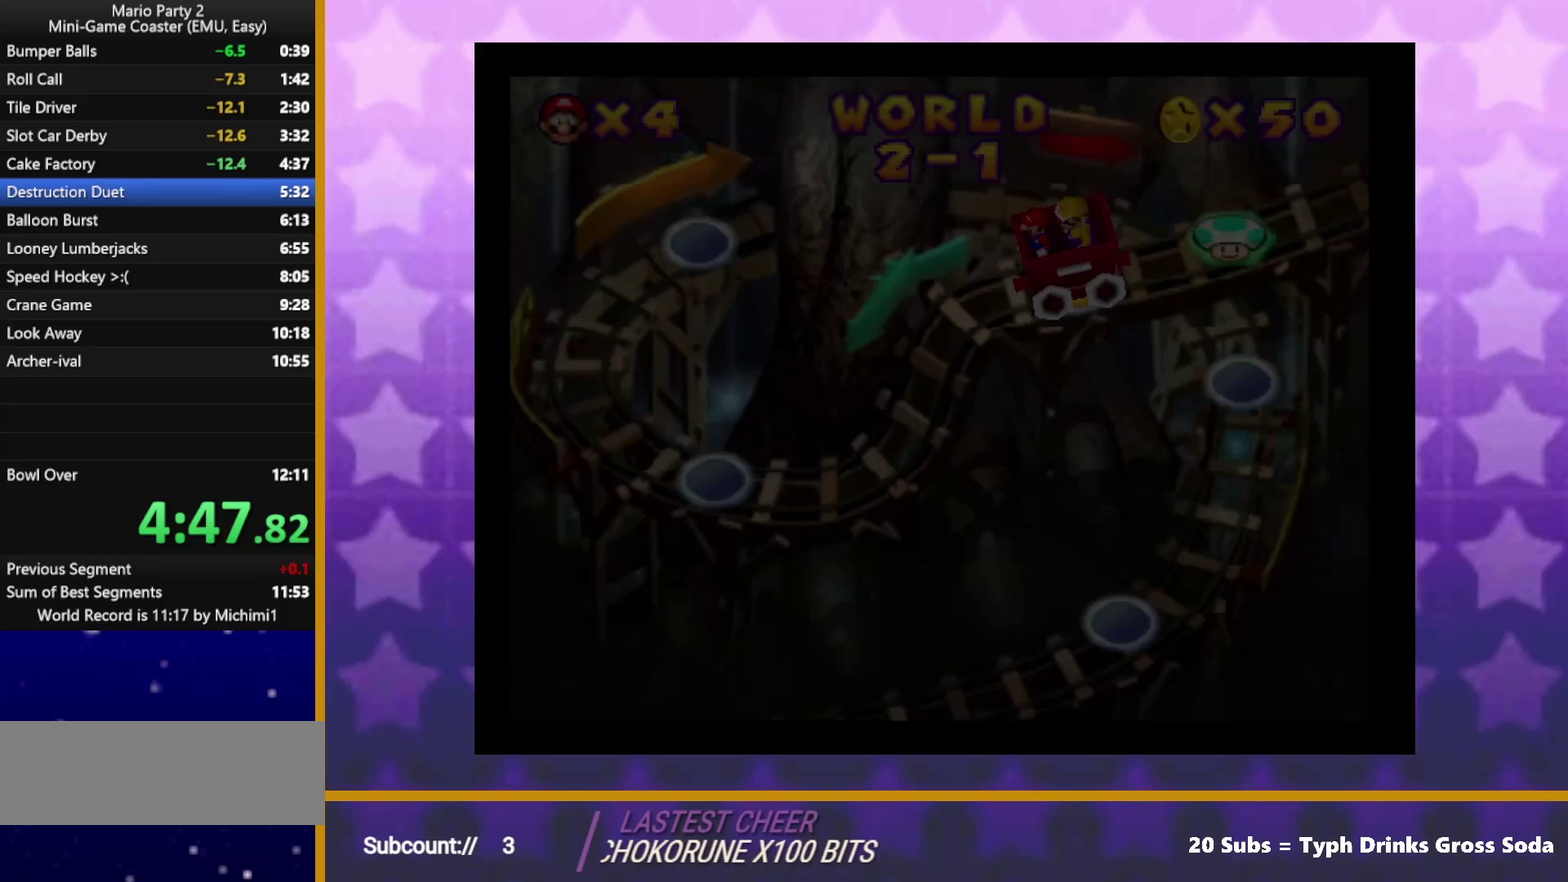
{"buttons": [], "left_stick": "center", "events": [[67, "A", "down"], [150, "A", "up"], [200, "A", "down"], [250, "A", "up"], [300, "A", "down"], [350, "A", "up"], [417, "A", "down"], [467, "A", "up"]]}
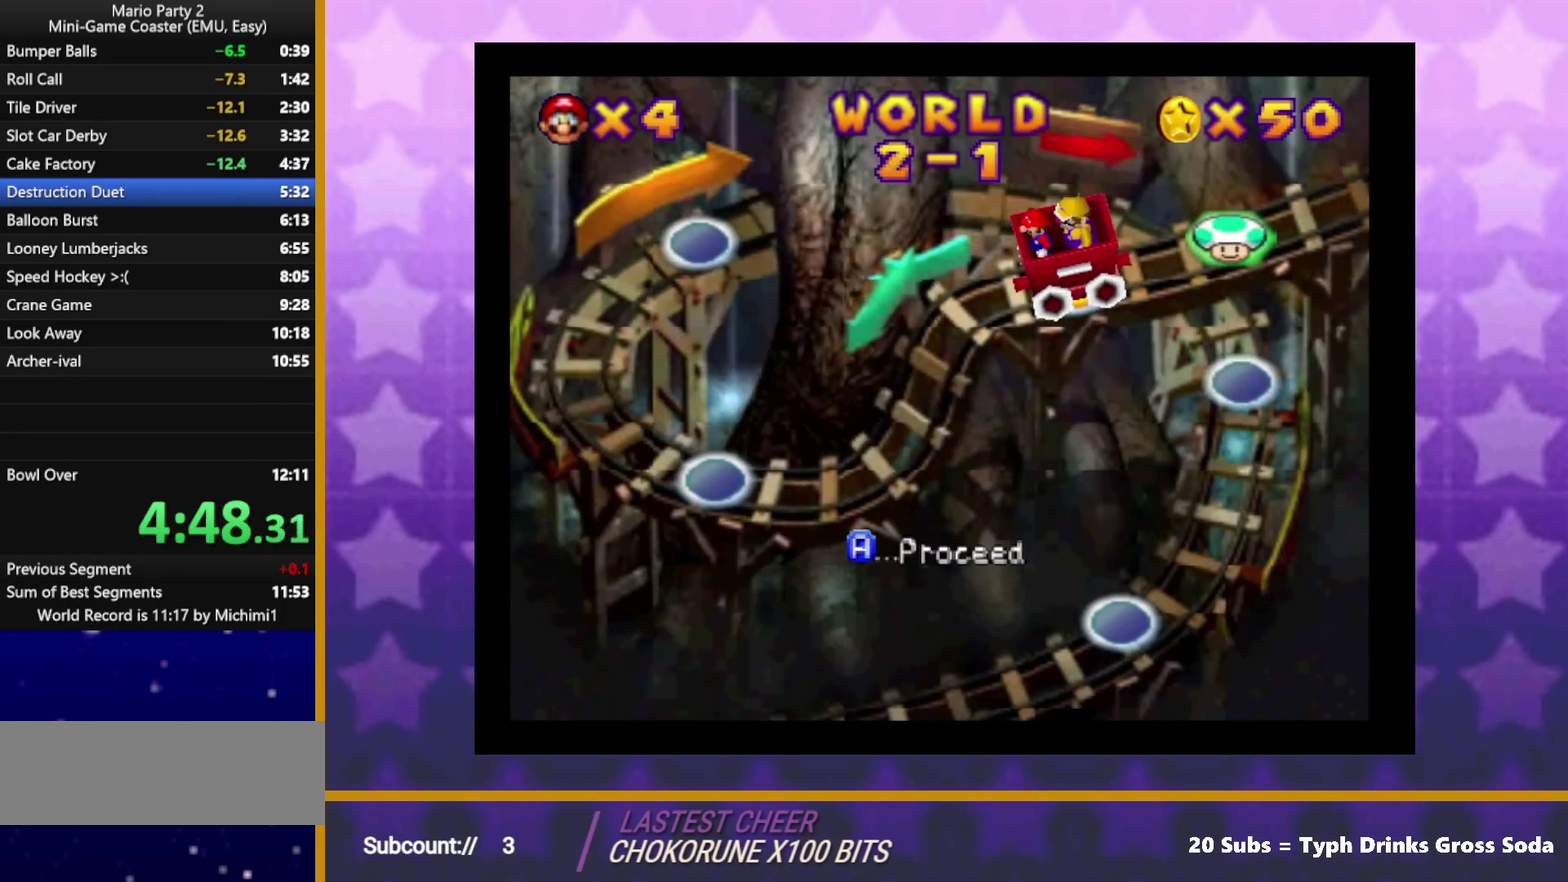
{"buttons": [], "left_stick": "center", "events": [[33, "A", "down"], [83, "A", "up"], [150, "A", "down"], [333, "A", "up"]]}
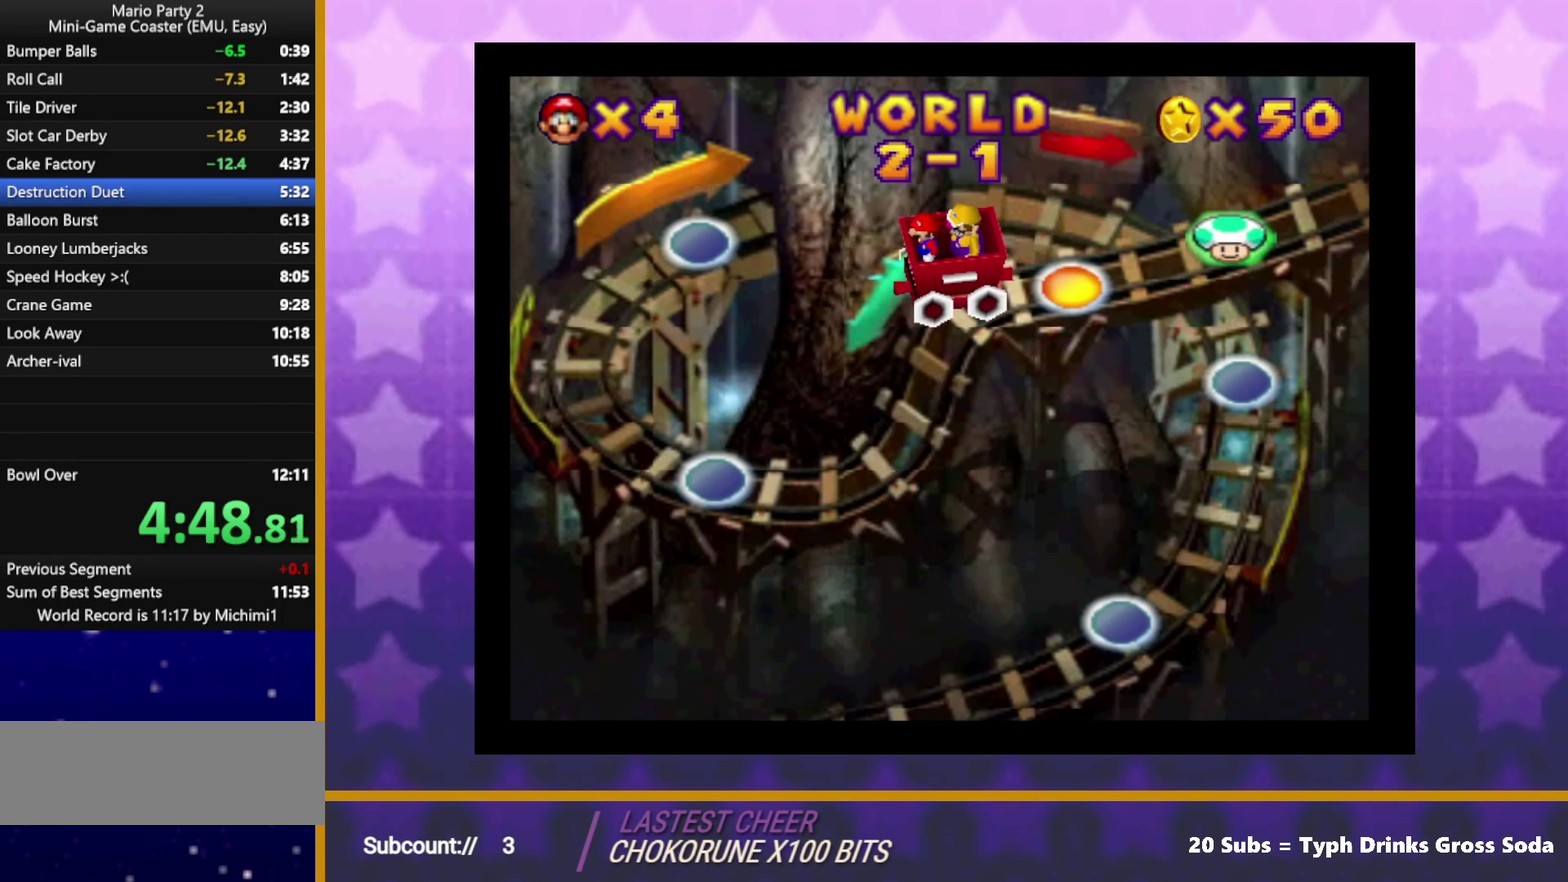
{"buttons": ["A"], "left_stick": "center", "events": [[33, "A", "down"], [83, "A", "up"], [150, "A", "down"], [217, "A", "up"], [317, "A", "down"]]}